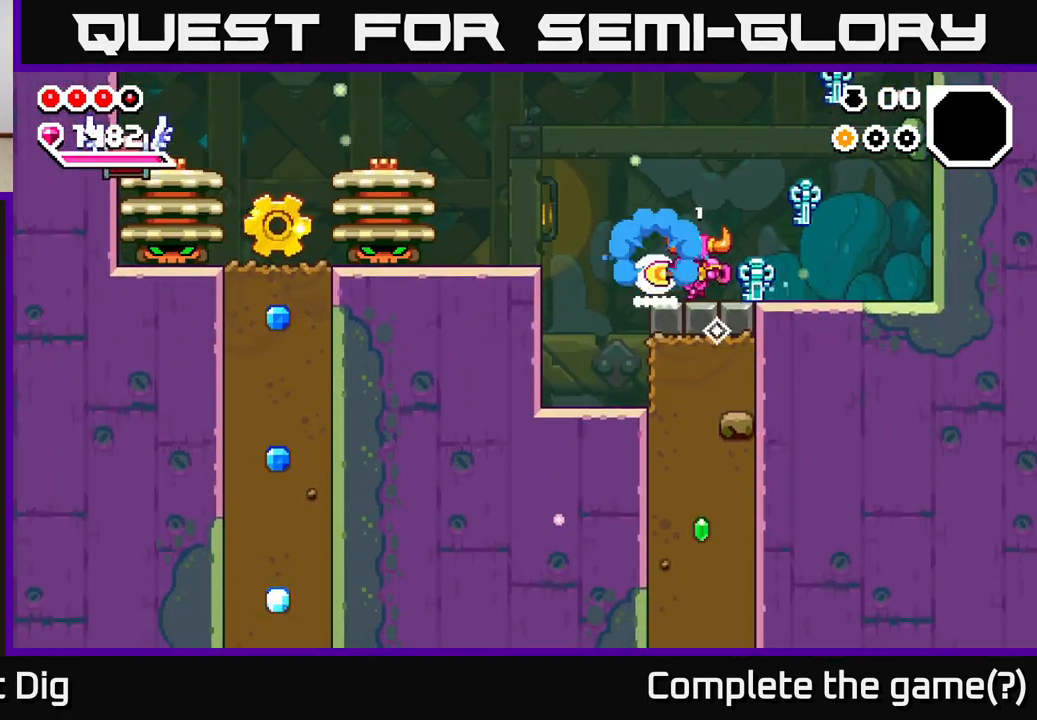
Gameplay with a controller (Xbox layout); each line is a JSON object with the inputs held at the frame after it. "events" lists button and stick changes between this image and that frame as [ms after this image, input, new state], when the widget could be followed in between. Not read: left_stick.
{"buttons": ["DPAD_LEFT"], "right_stick": "center", "events": [[117, "A", "down"], [233, "A", "up"]]}
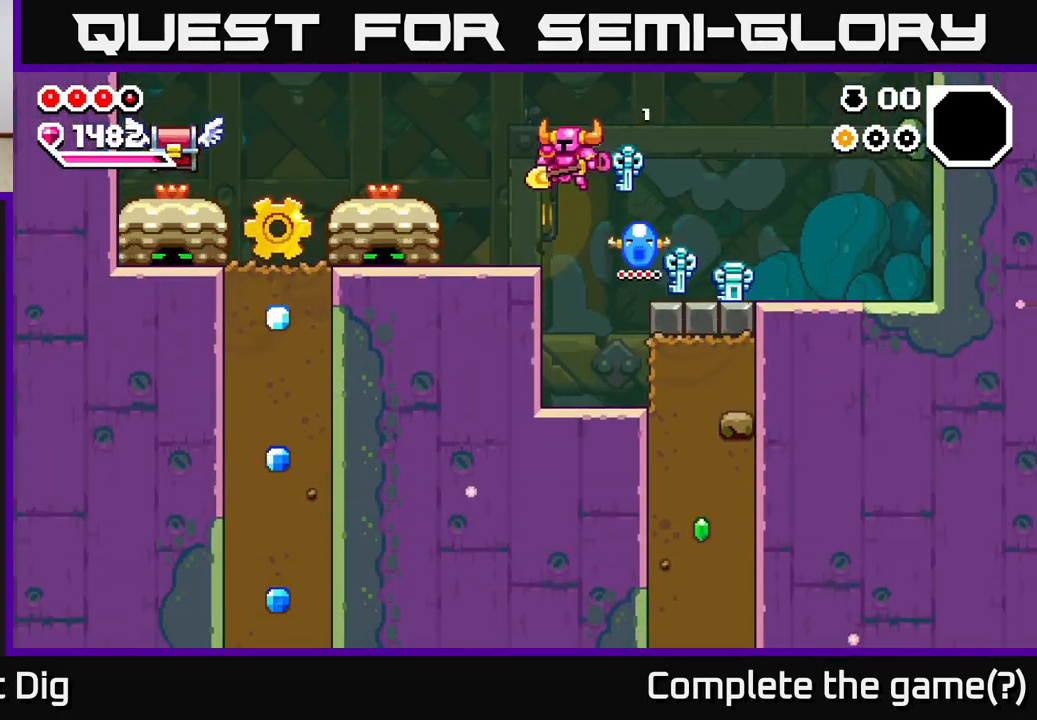
{"buttons": ["X"], "right_stick": "center", "events": [[233, "X", "down"], [333, "X", "up"], [417, "X", "down"], [500, "DPAD_LEFT", "up"]]}
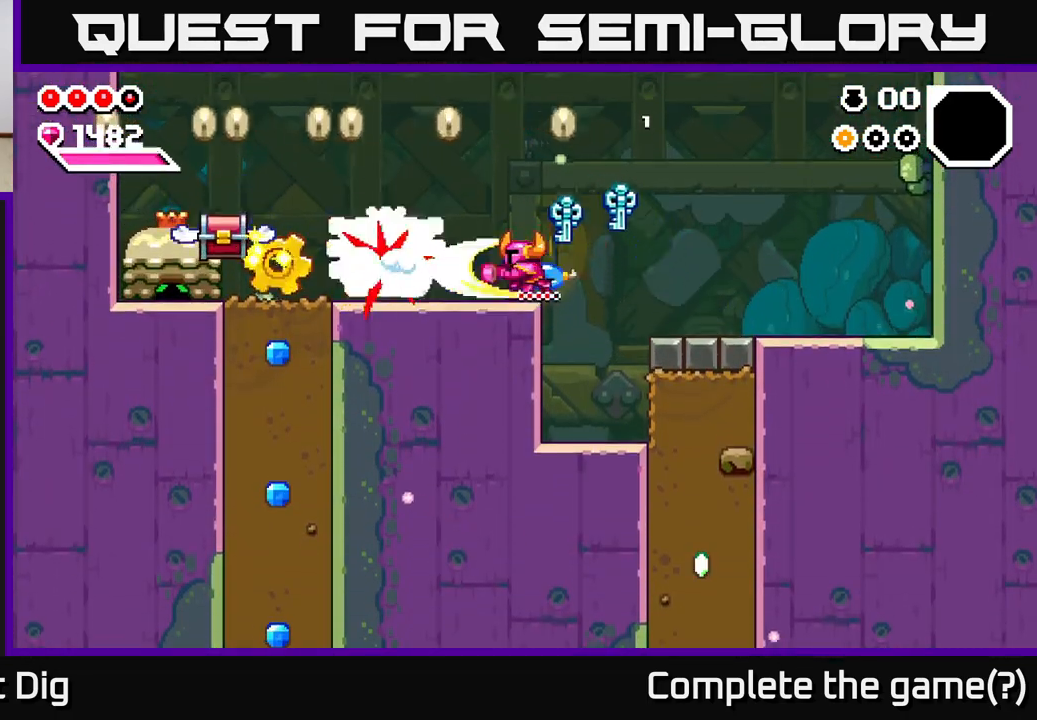
{"buttons": ["A", "DPAD_LEFT"], "right_stick": "center", "events": [[33, "X", "up"], [200, "DPAD_RIGHT", "down"], [233, "A", "down"], [417, "DPAD_RIGHT", "up"], [450, "DPAD_LEFT", "down"]]}
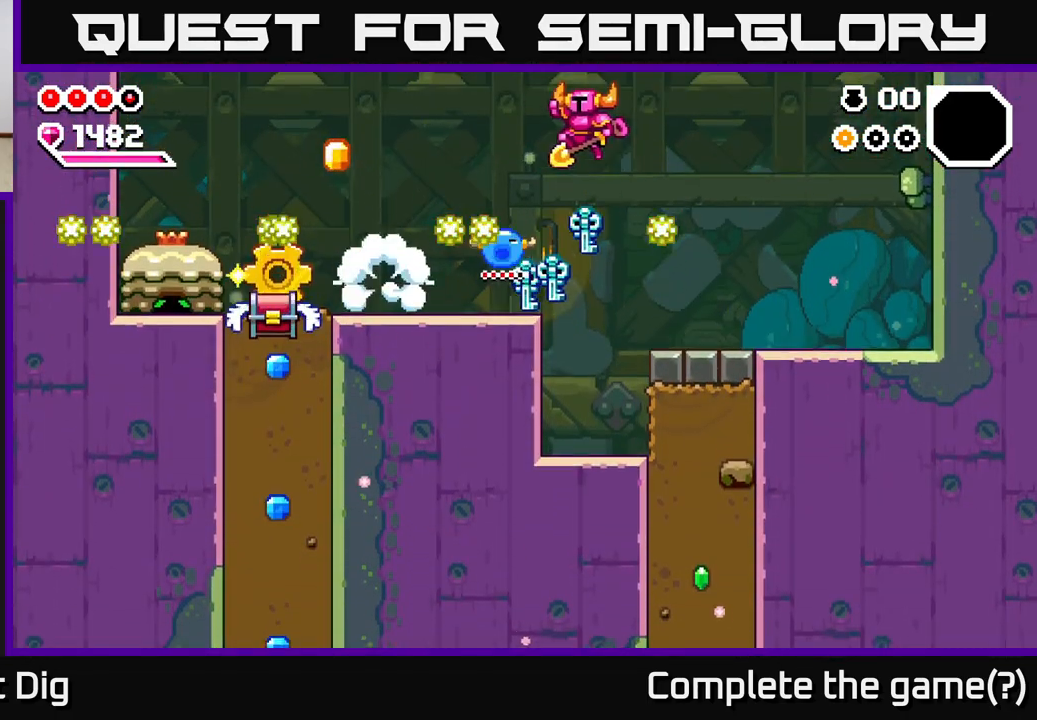
{"buttons": ["DPAD_LEFT"], "right_stick": "center", "events": [[333, "A", "up"]]}
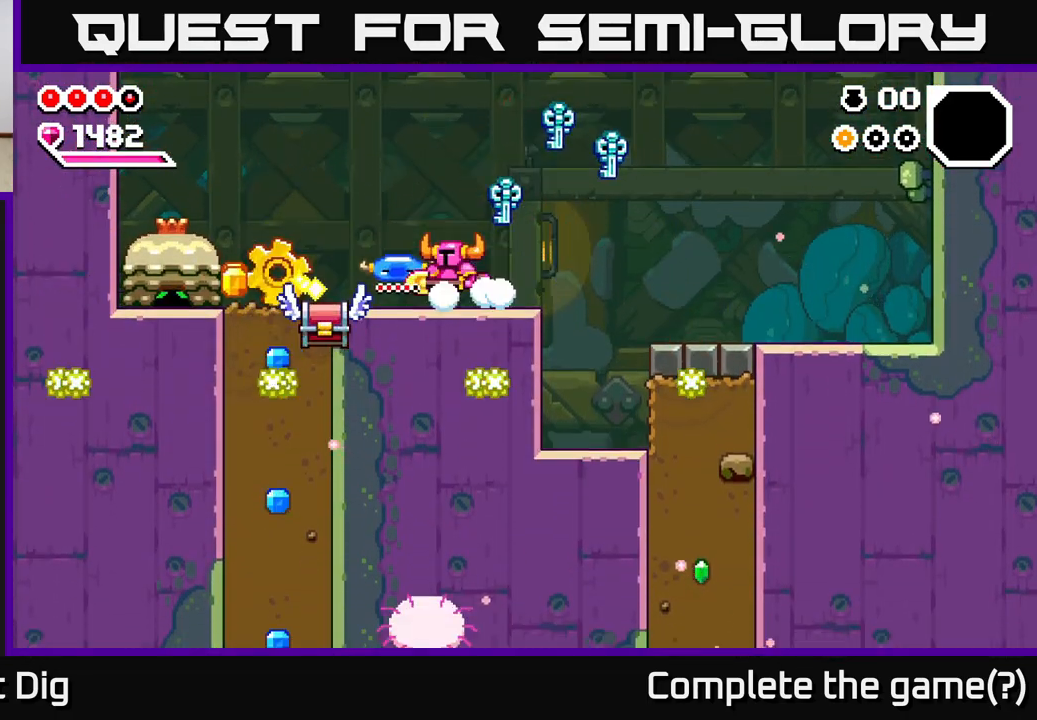
{"buttons": [], "right_stick": "center", "events": [[233, "X", "down"], [333, "X", "up"], [367, "DPAD_LEFT", "up"]]}
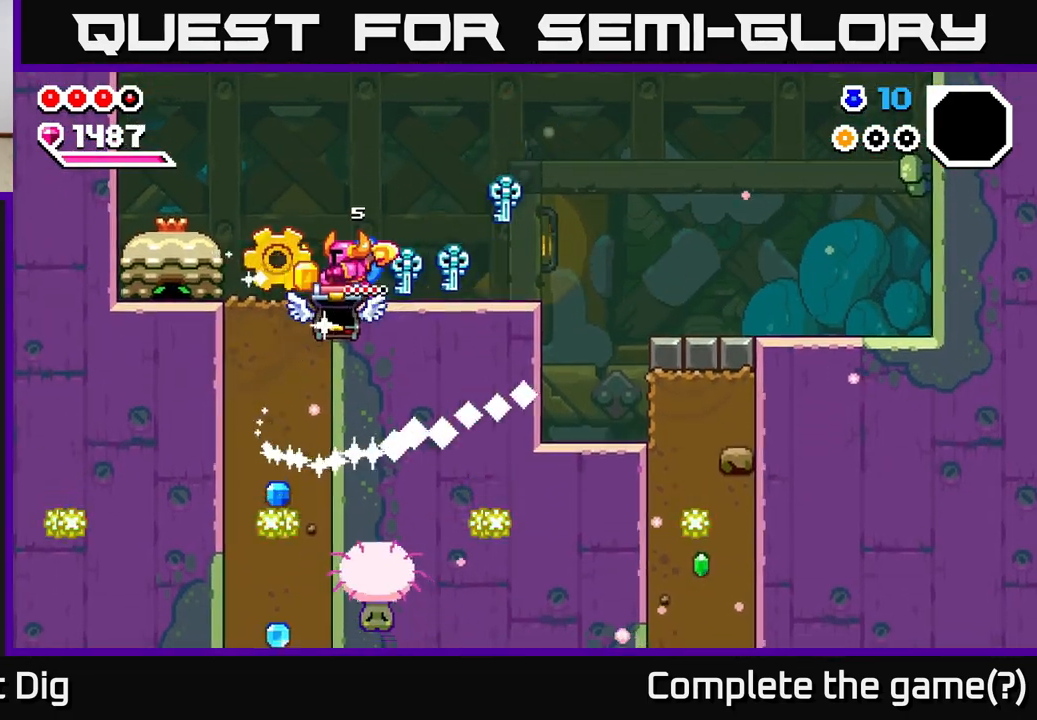
{"buttons": [], "right_stick": "center", "events": [[200, "A", "down"], [400, "A", "up"]]}
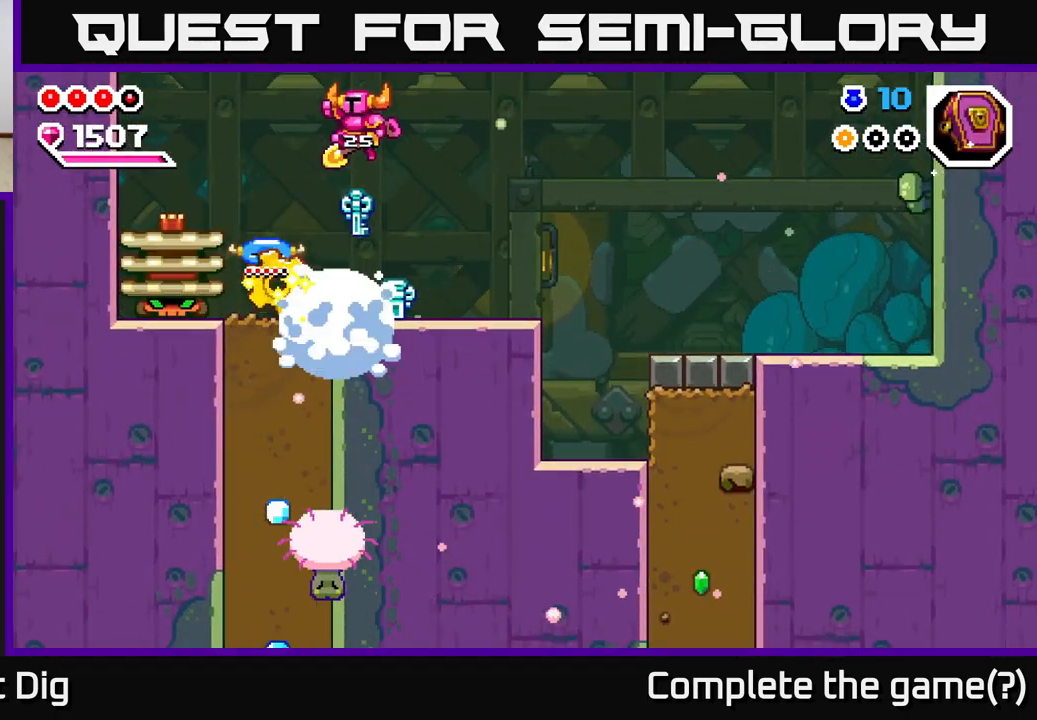
{"buttons": ["DPAD_RIGHT"], "right_stick": "center", "events": [[33, "DPAD_LEFT", "down"], [167, "X", "down"], [250, "DPAD_LEFT", "up"], [267, "X", "up"], [433, "DPAD_RIGHT", "down"]]}
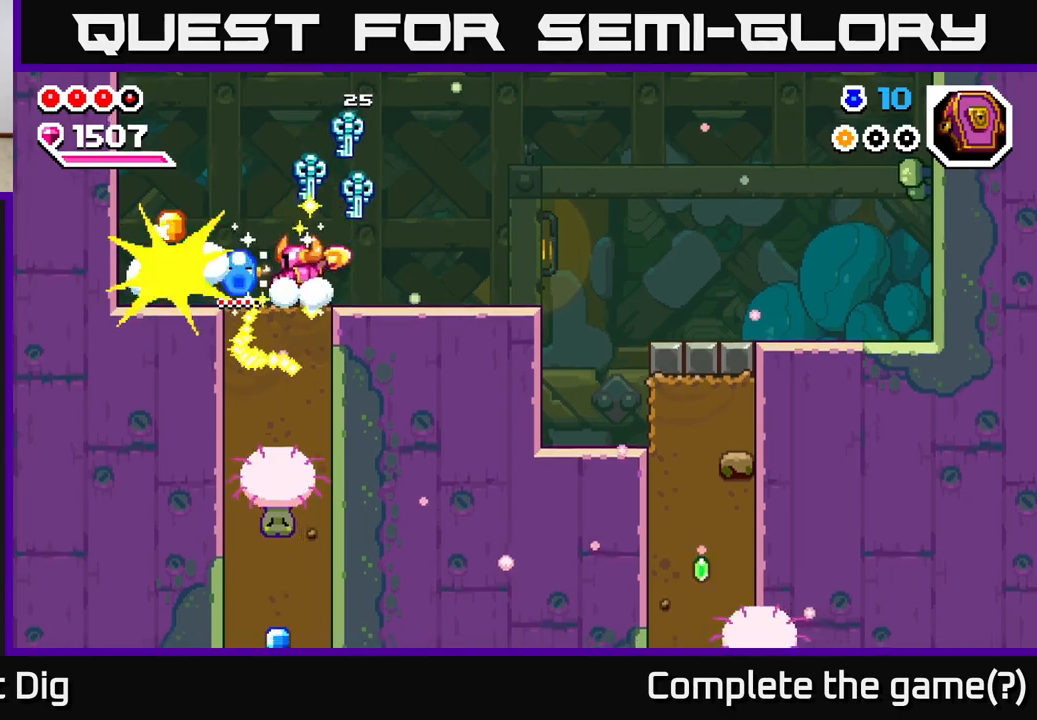
{"buttons": ["DPAD_LEFT"], "right_stick": "center", "events": [[333, "DPAD_RIGHT", "up"], [367, "DPAD_LEFT", "down"]]}
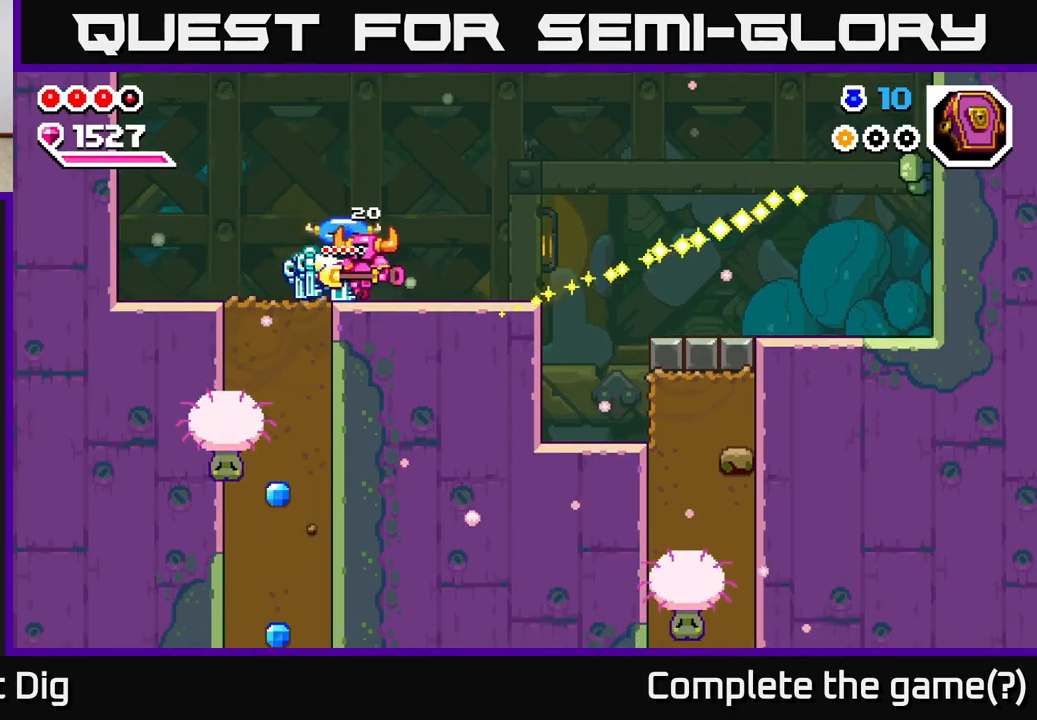
{"buttons": [], "right_stick": "center", "events": [[283, "DPAD_LEFT", "up"]]}
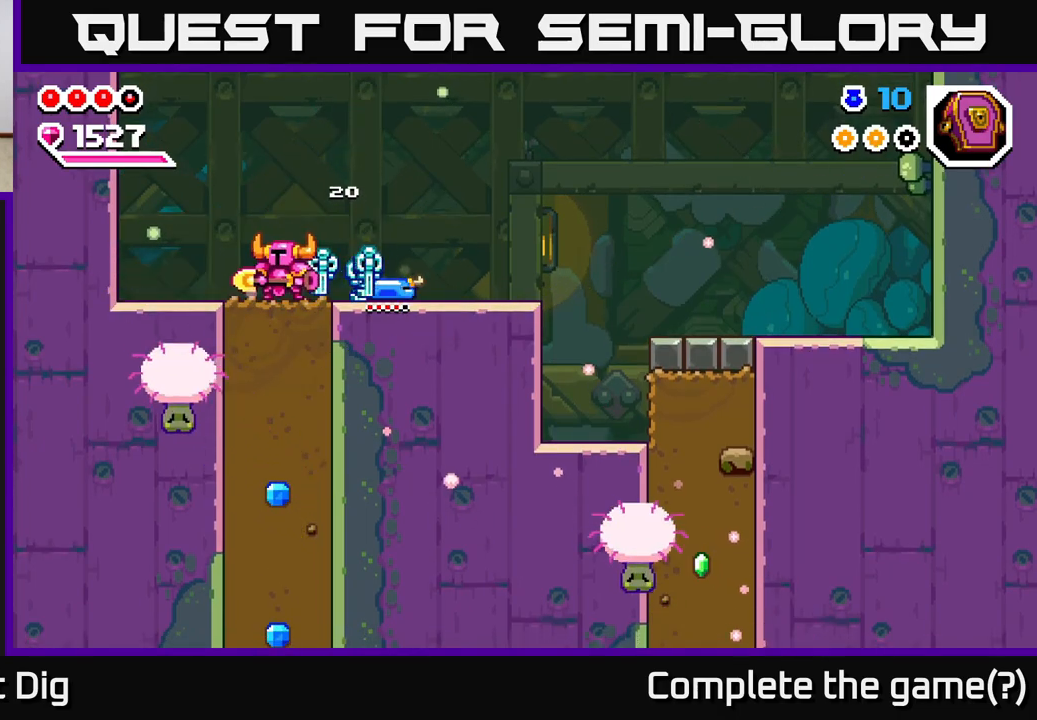
{"buttons": ["X", "DPAD_DOWN"], "right_stick": "center", "events": [[50, "DPAD_LEFT", "down"], [167, "DPAD_DOWN", "down"], [167, "DPAD_LEFT", "up"], [233, "X", "down"], [333, "X", "up"], [417, "X", "down"]]}
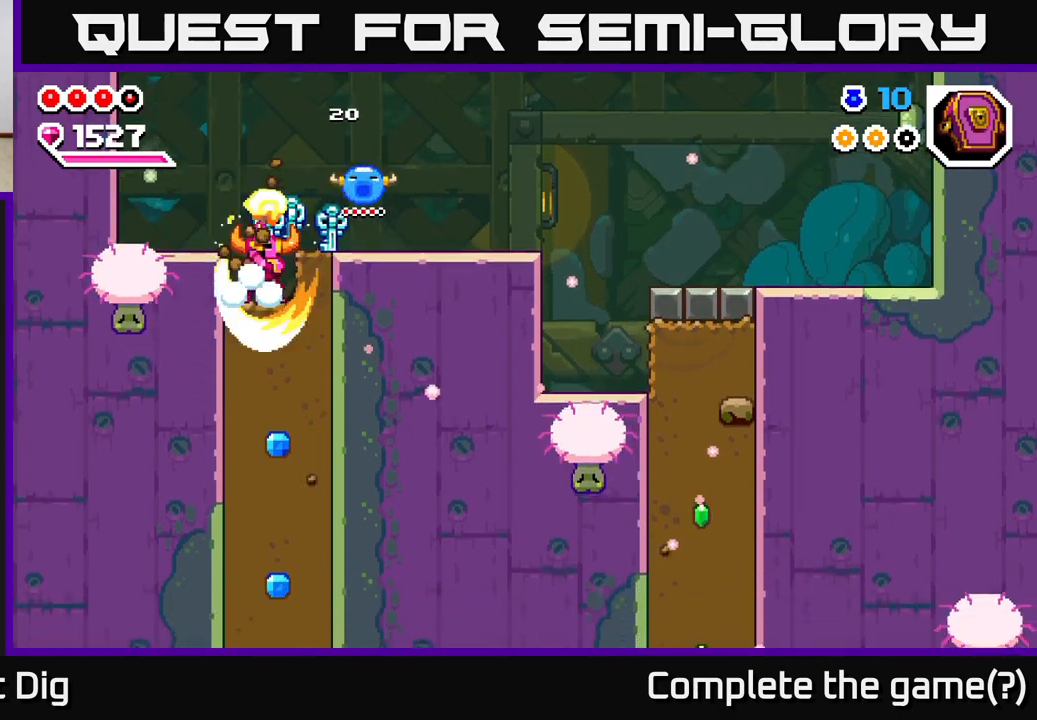
{"buttons": ["X", "DPAD_DOWN"], "right_stick": "center", "events": [[17, "X", "up"], [100, "X", "down"], [200, "X", "up"], [283, "X", "down"]]}
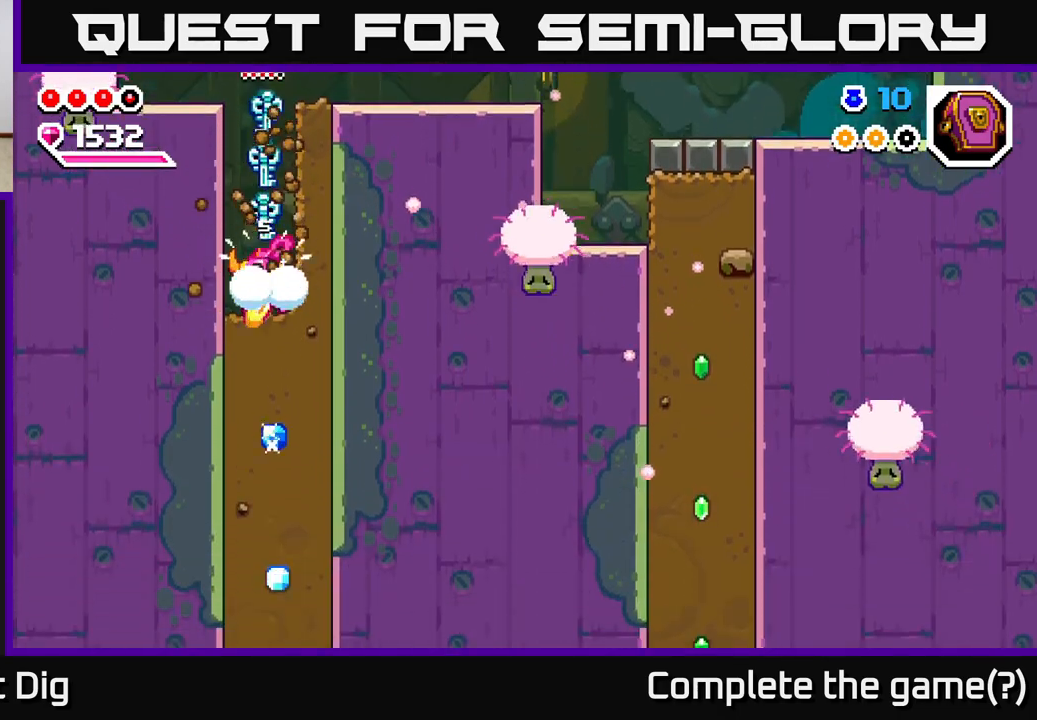
{"buttons": ["DPAD_DOWN"], "right_stick": "center", "events": [[467, "X", "up"]]}
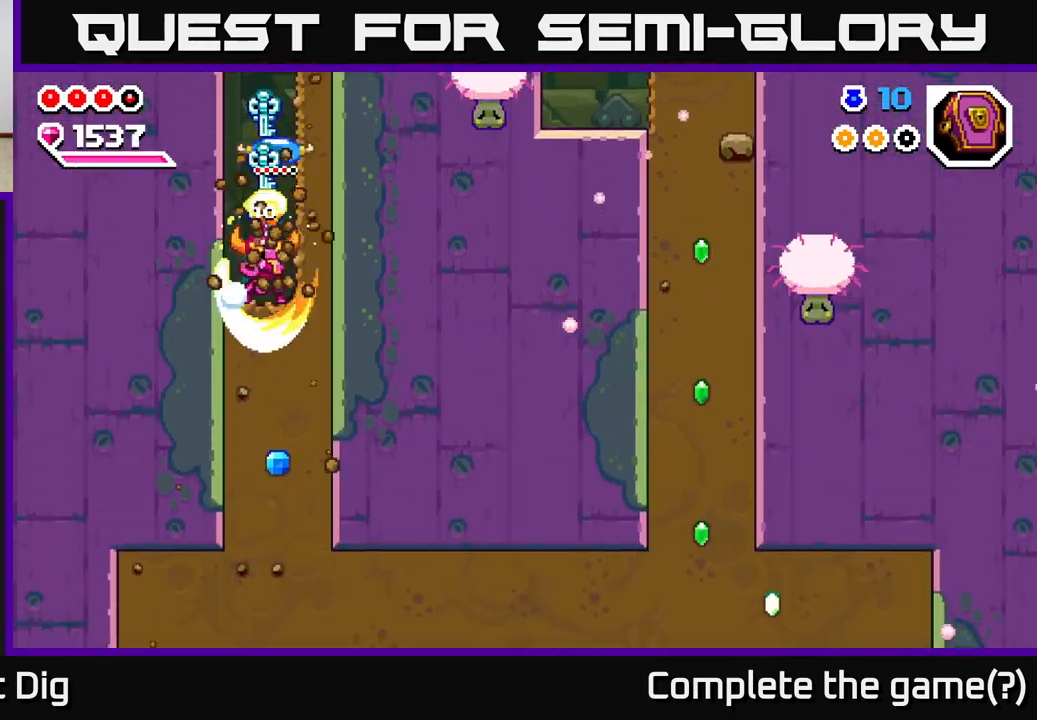
{"buttons": ["X", "DPAD_DOWN"], "right_stick": "center", "events": [[50, "X", "down"], [150, "X", "up"], [233, "X", "down"], [333, "X", "up"], [417, "X", "down"]]}
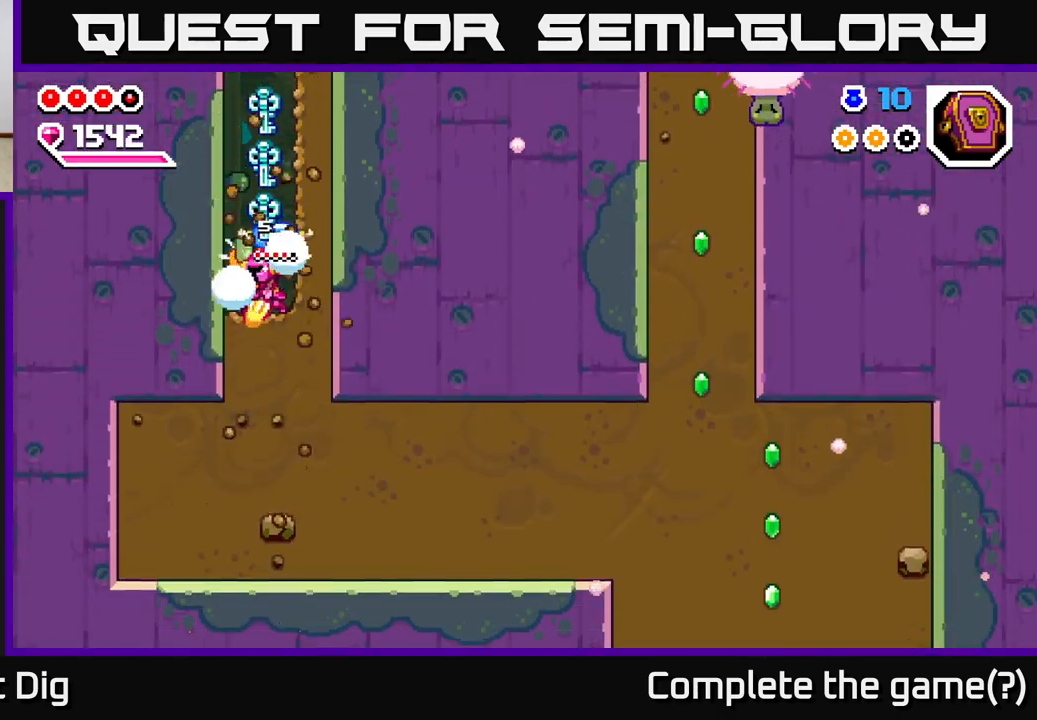
{"buttons": ["X", "DPAD_DOWN"], "right_stick": "center", "events": [[17, "X", "up"], [100, "X", "down"], [200, "X", "up"], [283, "X", "down"], [400, "X", "up"], [483, "X", "down"]]}
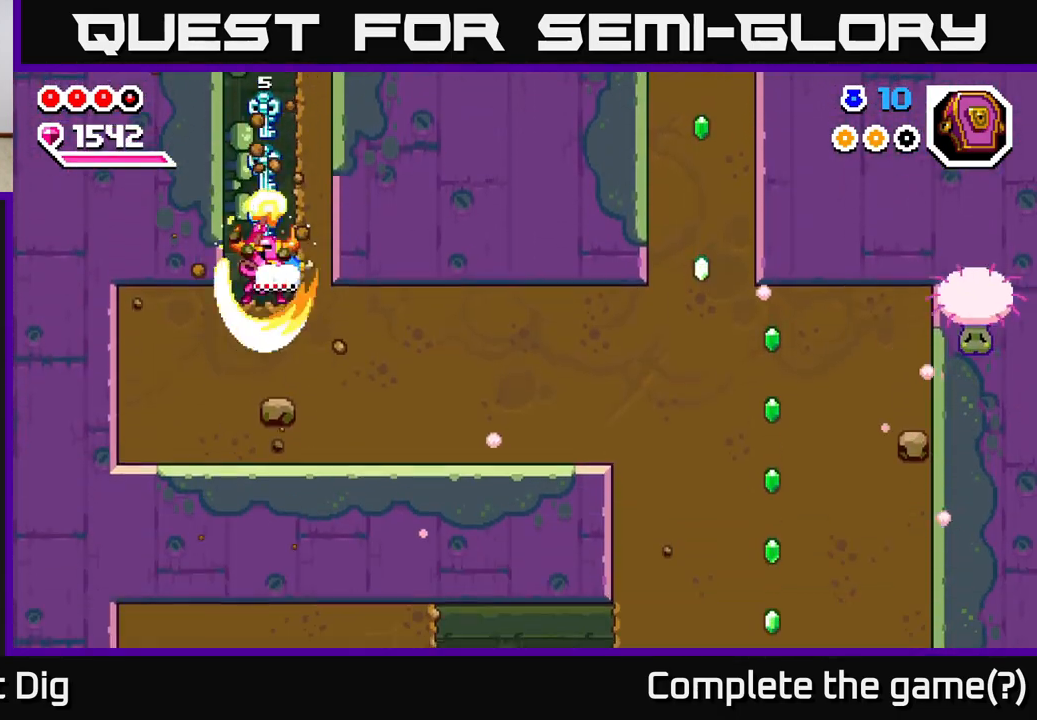
{"buttons": ["X", "DPAD_DOWN"], "right_stick": "center", "events": [[50, "DPAD_DOWN", "up"], [50, "DPAD_LEFT", "down"], [67, "X", "up"], [167, "X", "down"], [283, "X", "up"], [317, "DPAD_DOWN", "down"], [333, "DPAD_LEFT", "up"], [383, "X", "down"]]}
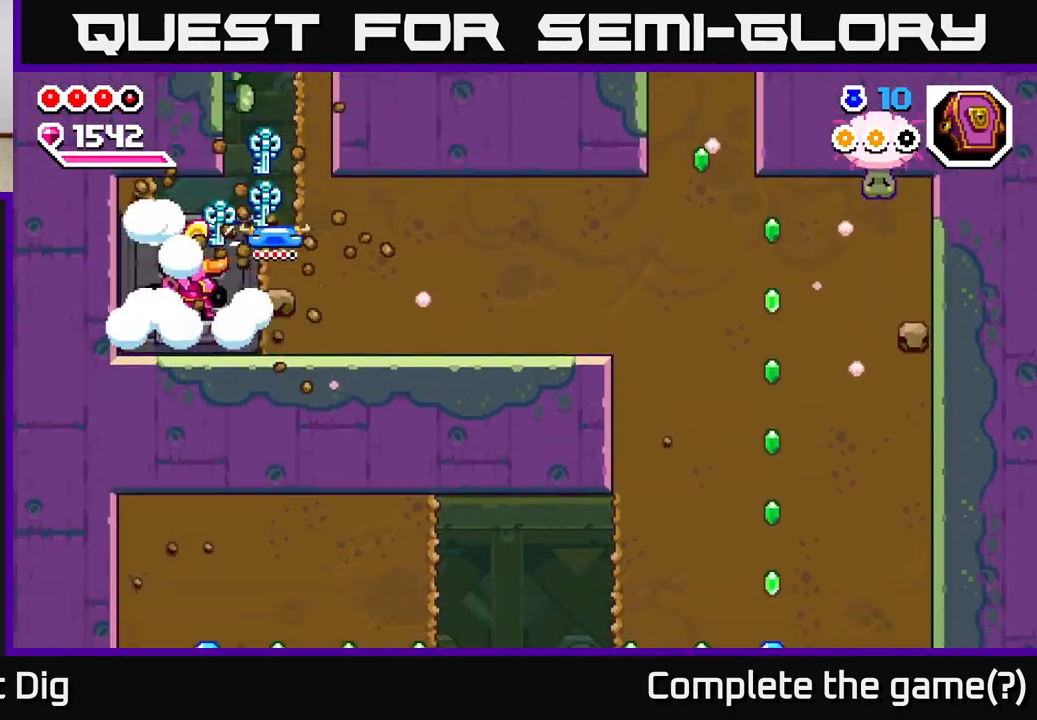
{"buttons": ["DPAD_LEFT"], "right_stick": "center", "events": [[17, "X", "up"], [67, "DPAD_RIGHT", "down"], [117, "DPAD_DOWN", "up"], [117, "X", "down"], [217, "X", "up"], [350, "DPAD_RIGHT", "up"], [417, "DPAD_LEFT", "down"]]}
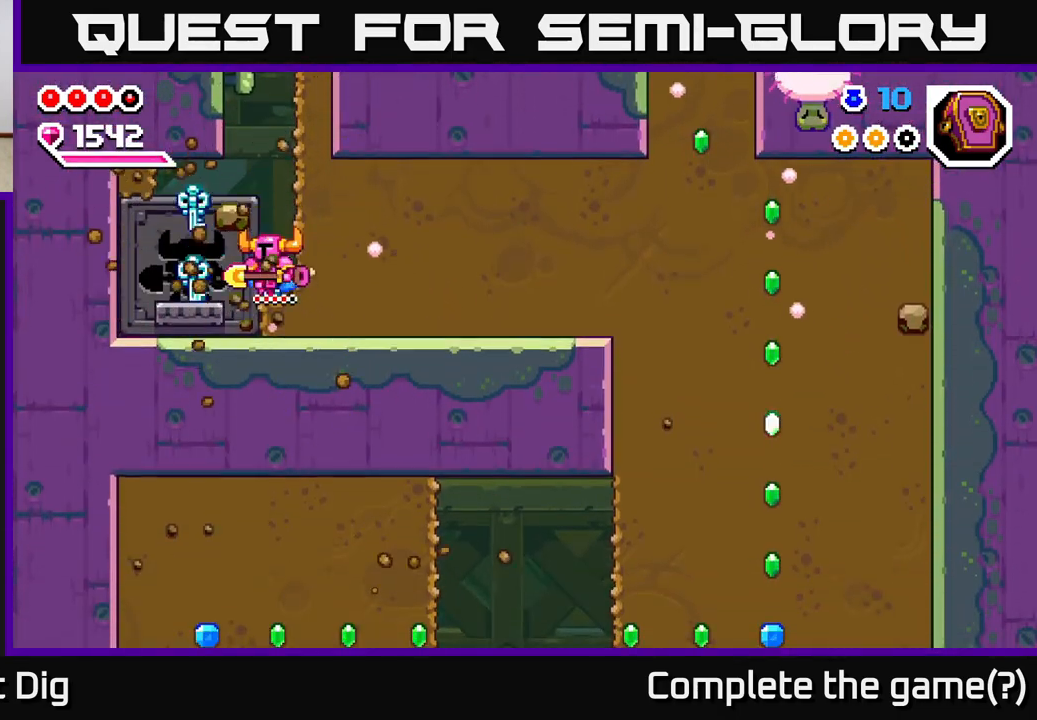
{"buttons": [], "right_stick": "center", "events": [[133, "DPAD_LEFT", "up"], [233, "DPAD_LEFT", "down"], [467, "DPAD_LEFT", "up"]]}
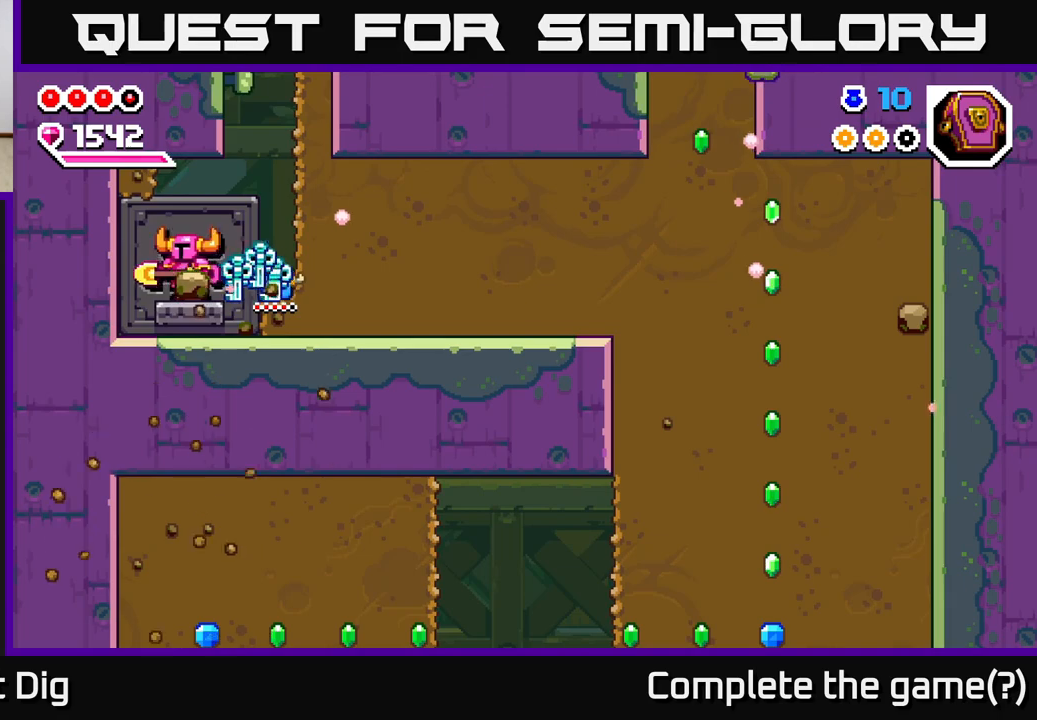
{"buttons": [], "right_stick": "center", "events": []}
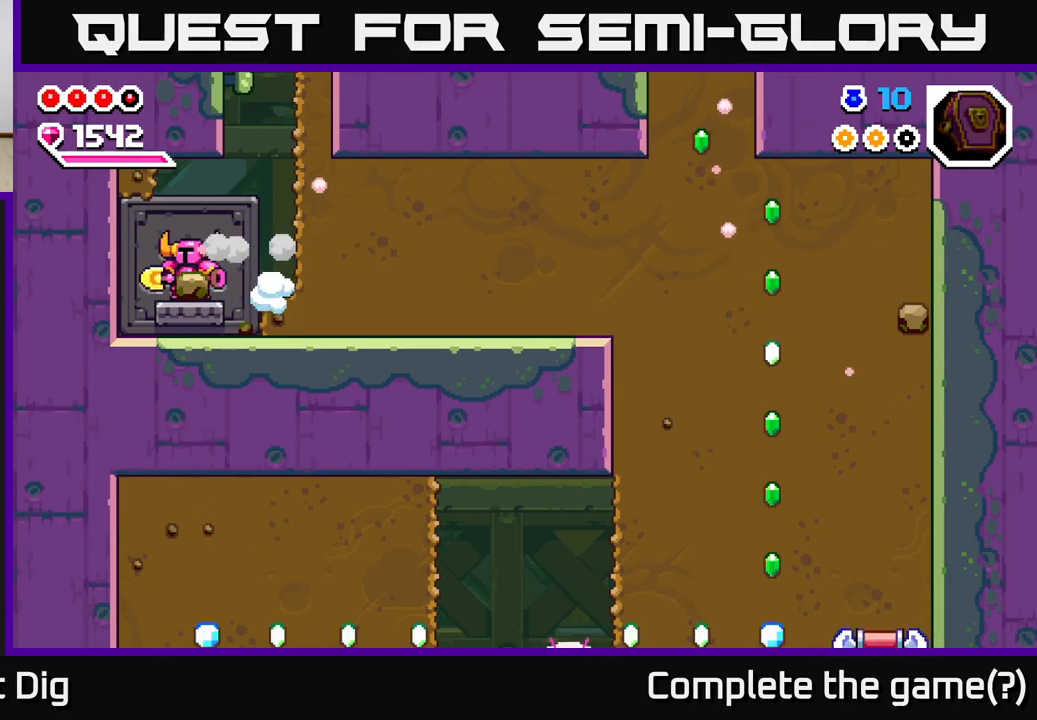
{"buttons": [], "right_stick": "center", "events": []}
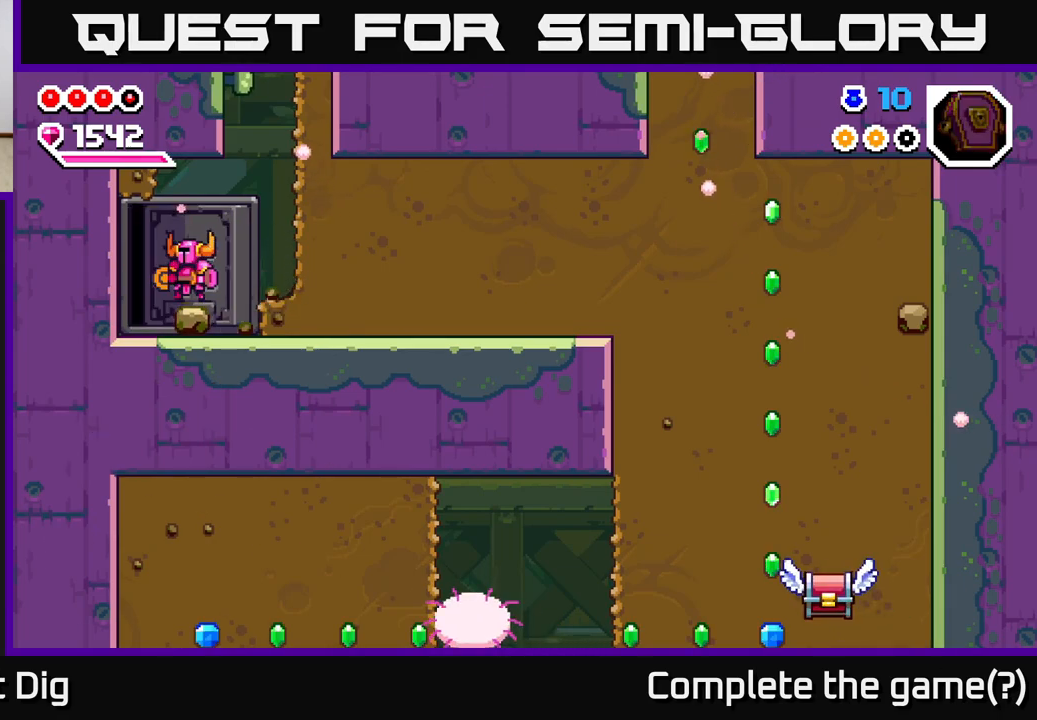
{"buttons": [], "right_stick": "center", "events": []}
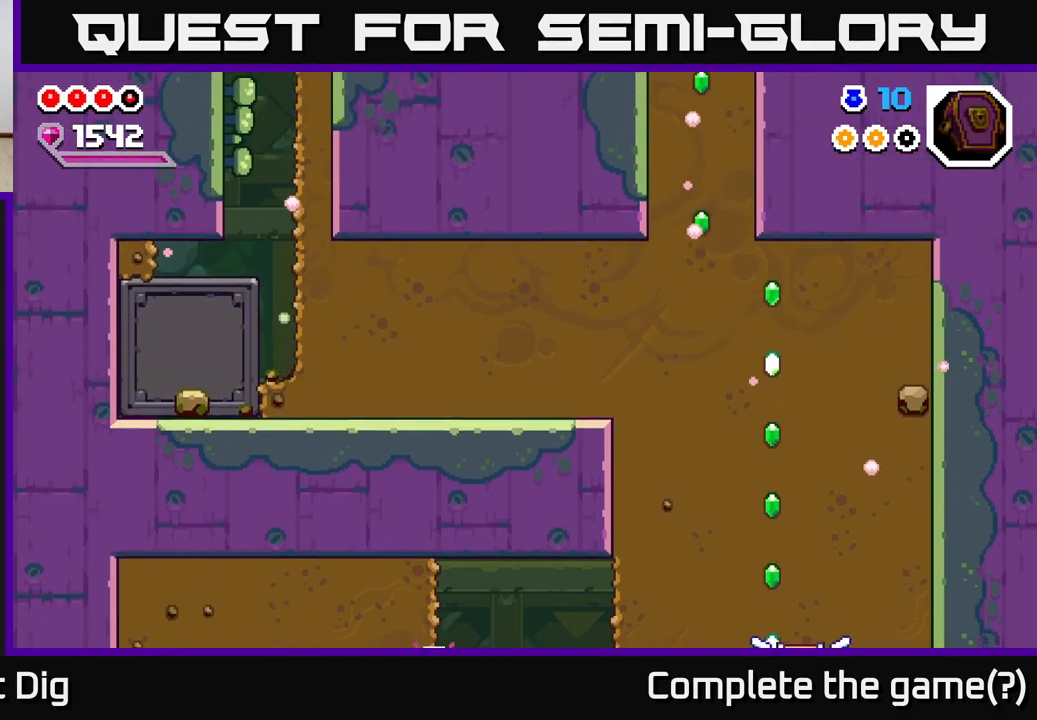
{"buttons": [], "right_stick": "center", "events": []}
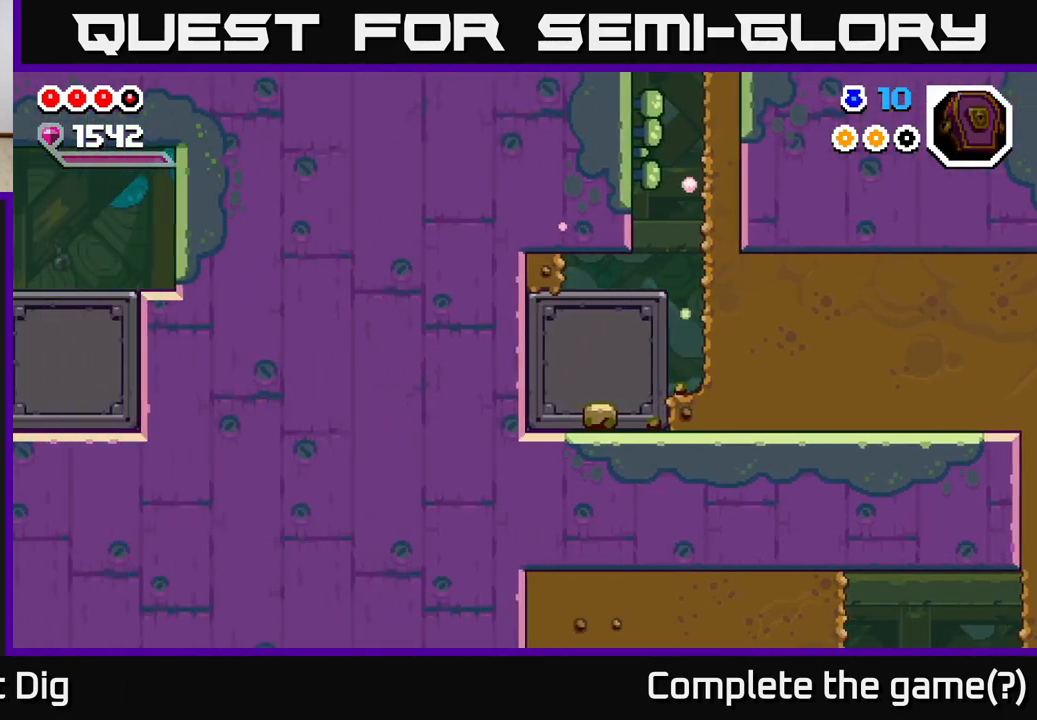
{"buttons": ["DPAD_LEFT"], "right_stick": "center", "events": [[400, "DPAD_LEFT", "down"]]}
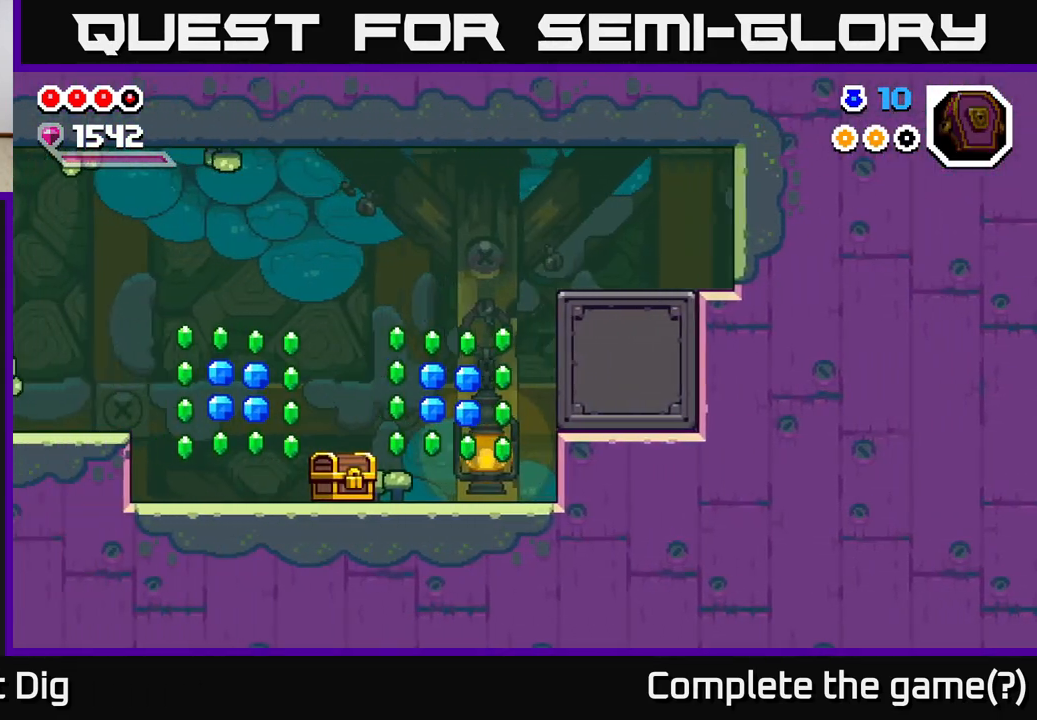
{"buttons": ["DPAD_LEFT"], "right_stick": "center", "events": []}
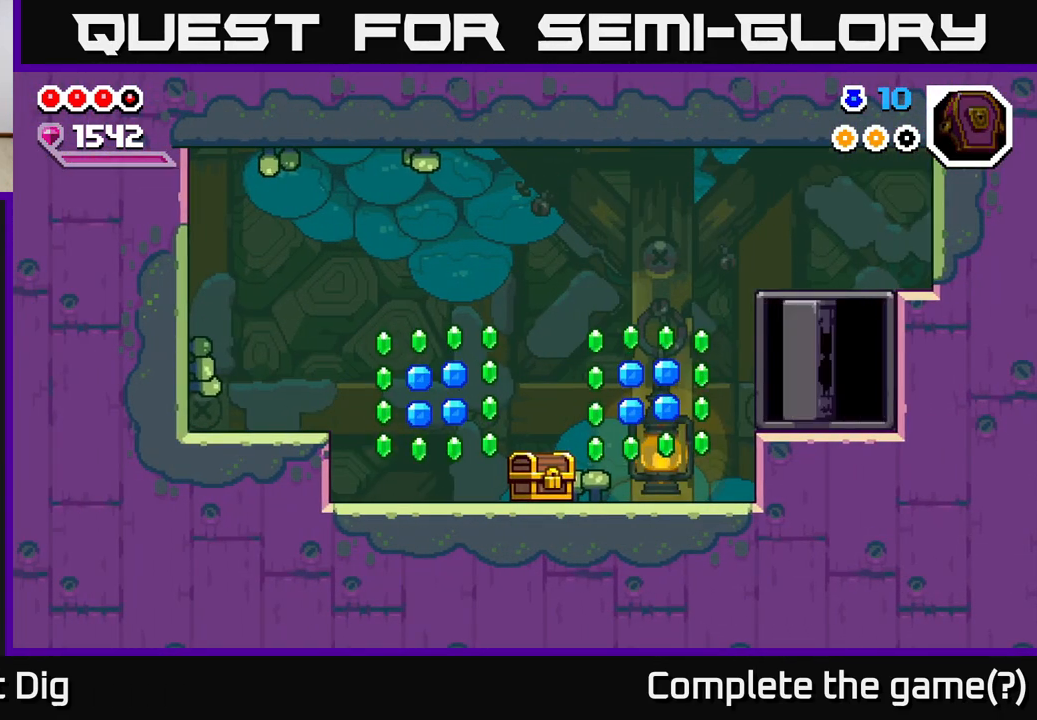
{"buttons": ["DPAD_LEFT"], "right_stick": "center", "events": []}
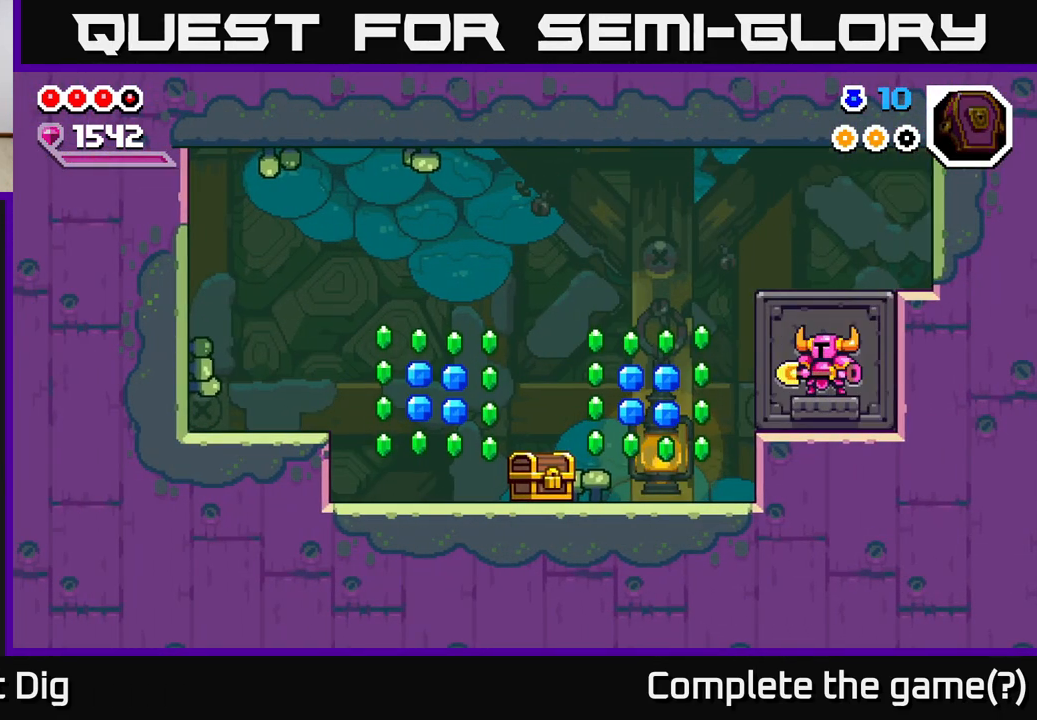
{"buttons": ["DPAD_LEFT"], "right_stick": "center", "events": [[67, "A", "down"], [133, "A", "up"], [433, "A", "down"], [483, "A", "up"]]}
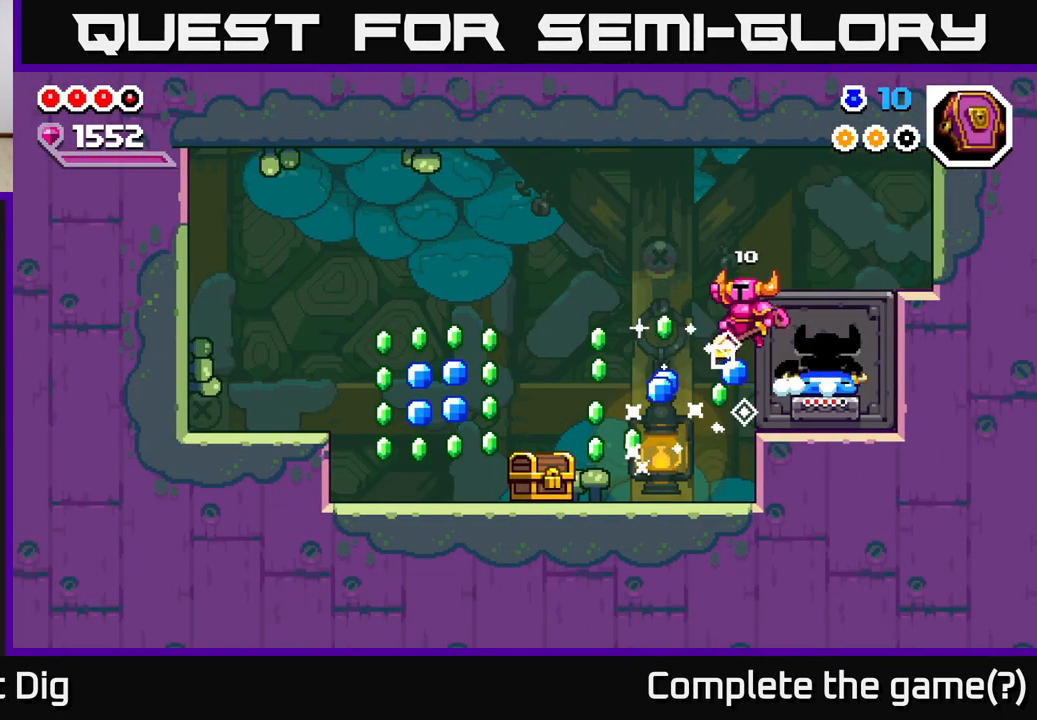
{"buttons": ["DPAD_LEFT"], "right_stick": "center", "events": []}
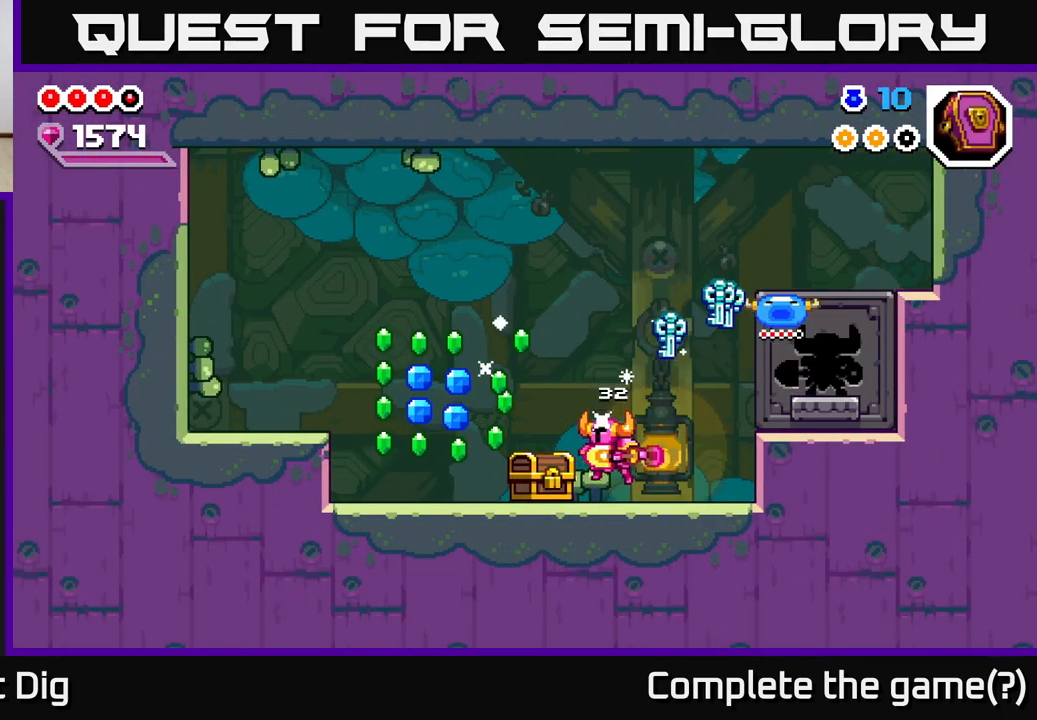
{"buttons": ["DPAD_LEFT"], "right_stick": "center", "events": [[50, "X", "down"], [133, "X", "up"]]}
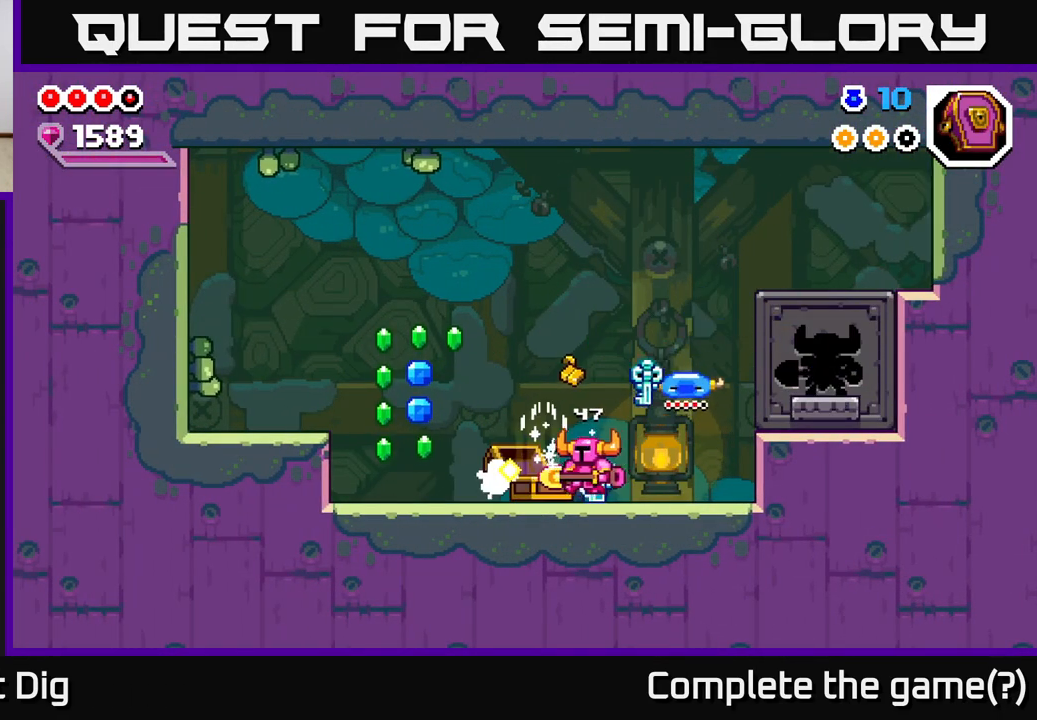
{"buttons": [], "right_stick": "center", "events": [[467, "DPAD_LEFT", "up"]]}
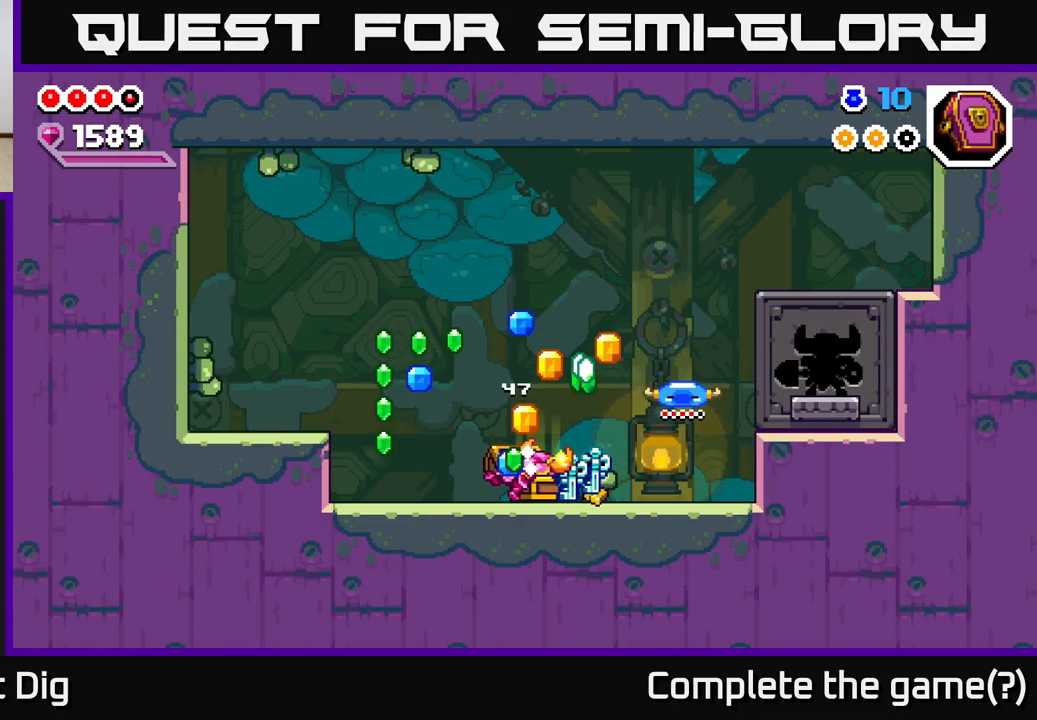
{"buttons": [], "right_stick": "center", "events": []}
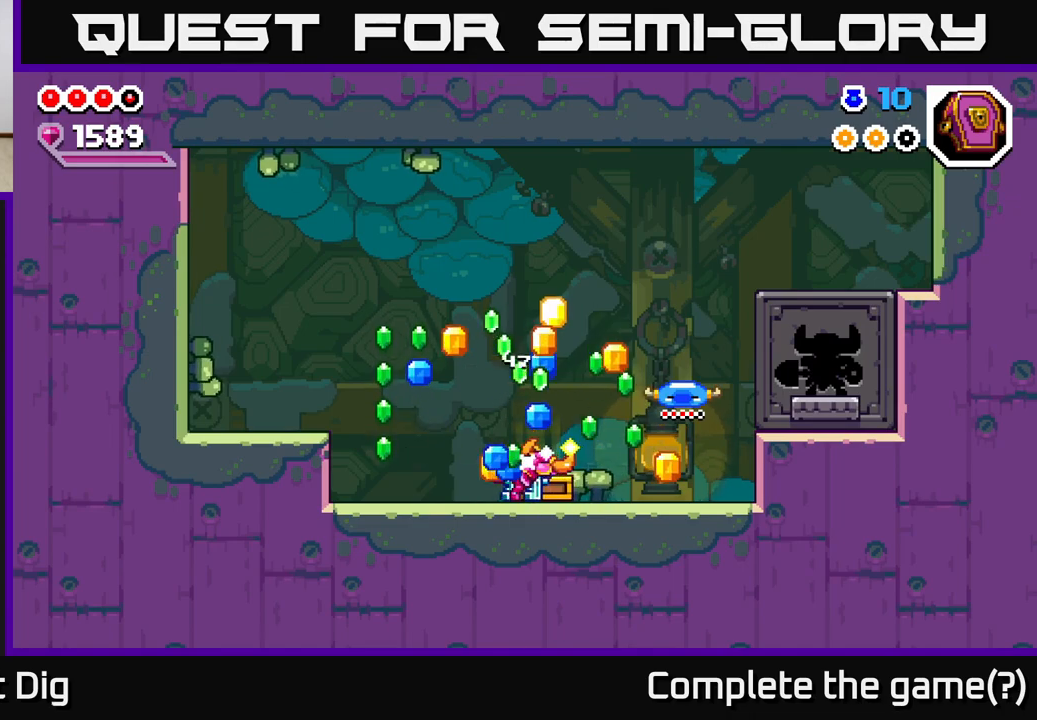
{"buttons": [], "right_stick": "center", "events": []}